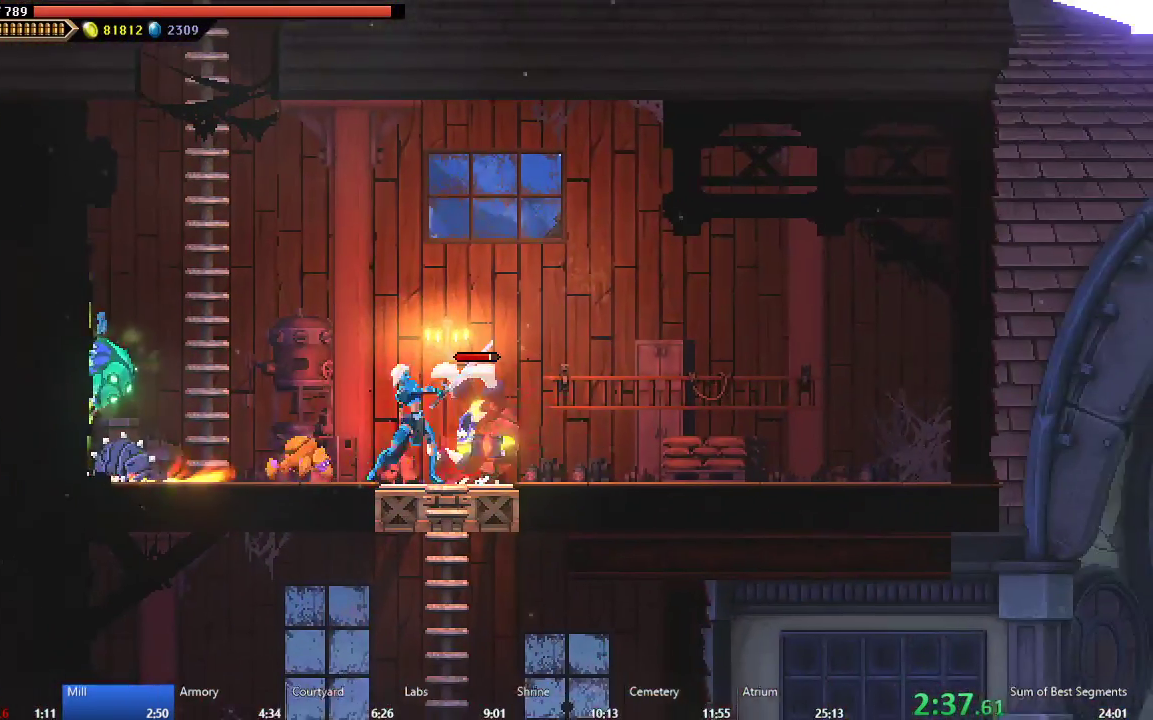
Gameplay with a controller (Xbox layout); each line is a JSON object with the inputs held at the frame after it. "events" lists button and stick changes between this image and that frame as [ms after this image, input, new state], when the widget could be followed in between. This document gives stick clicks only as held states, not as events. Not read: L3 left_stick.
{"buttons": ["DPAD_RIGHT"], "right_stick": "center", "events": [[100, "DPAD_RIGHT", "up"], [167, "DPAD_DOWN", "down"], [250, "DPAD_RIGHT", "down"], [383, "DPAD_RIGHT", "up"], [433, "DPAD_RIGHT", "down"], [483, "DPAD_DOWN", "up"]]}
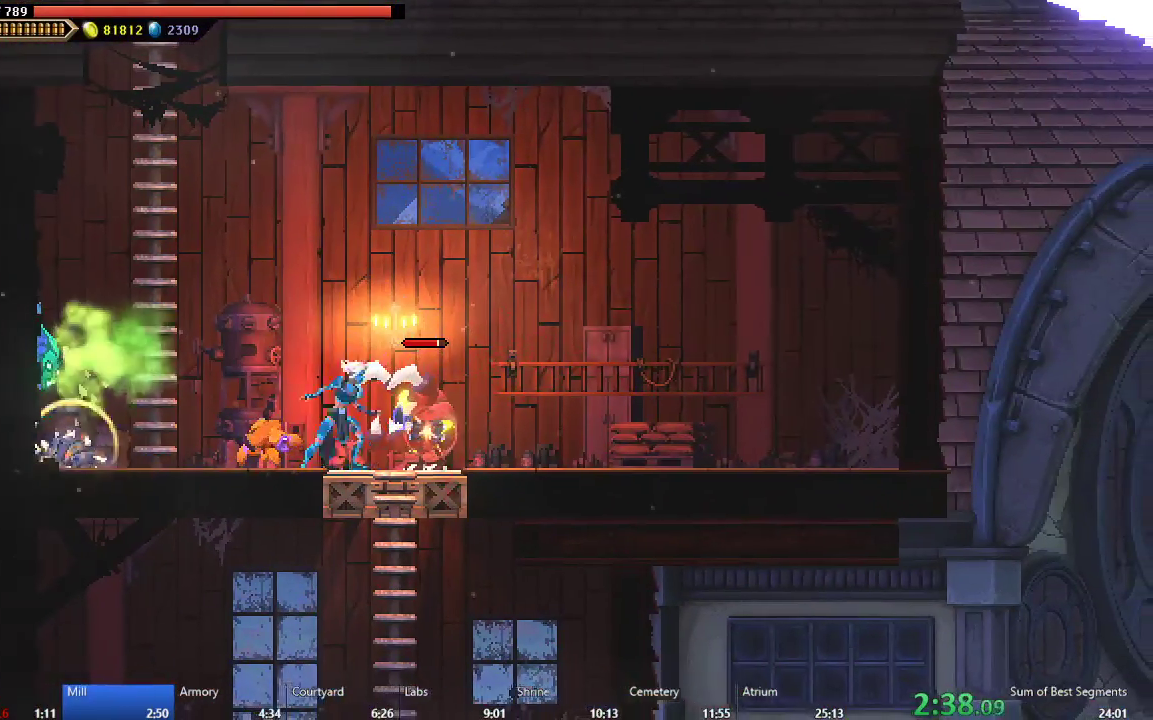
{"buttons": ["DPAD_DOWN"], "right_stick": "center", "events": [[150, "DPAD_DOWN", "down"], [150, "DPAD_RIGHT", "up"], [383, "A", "down"], [483, "A", "up"]]}
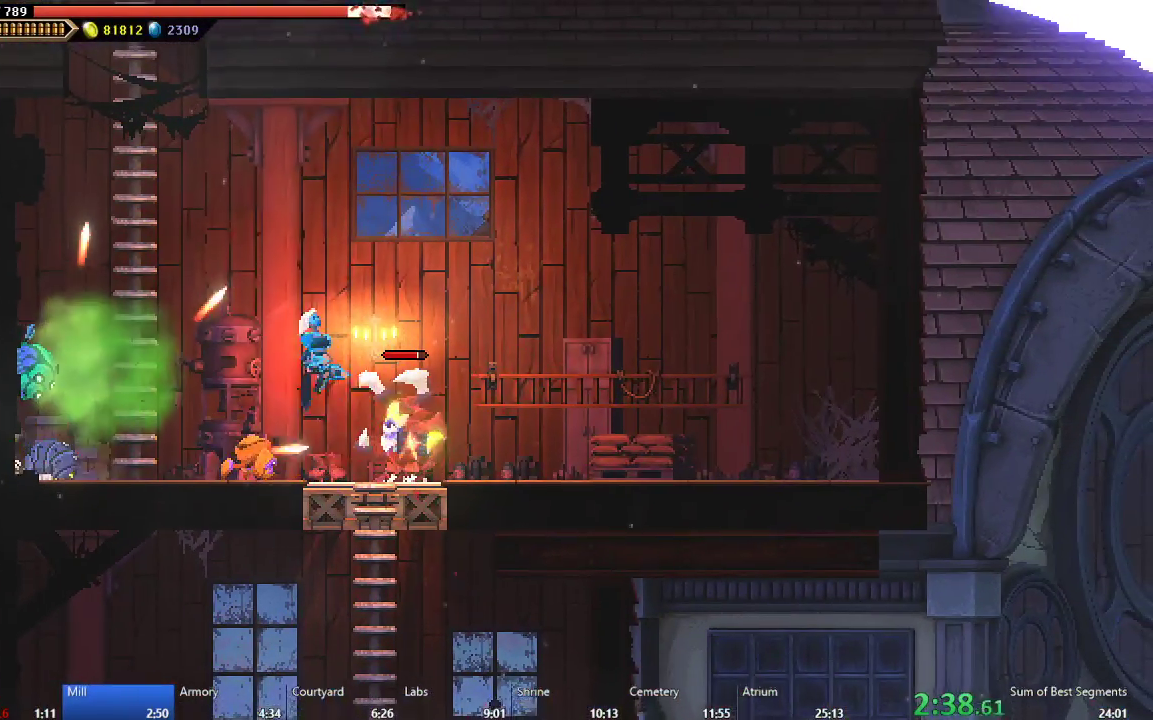
{"buttons": ["DPAD_DOWN"], "right_stick": "center", "events": [[150, "DPAD_RIGHT", "down"], [233, "DPAD_DOWN", "up"], [433, "DPAD_DOWN", "down"], [433, "DPAD_RIGHT", "up"]]}
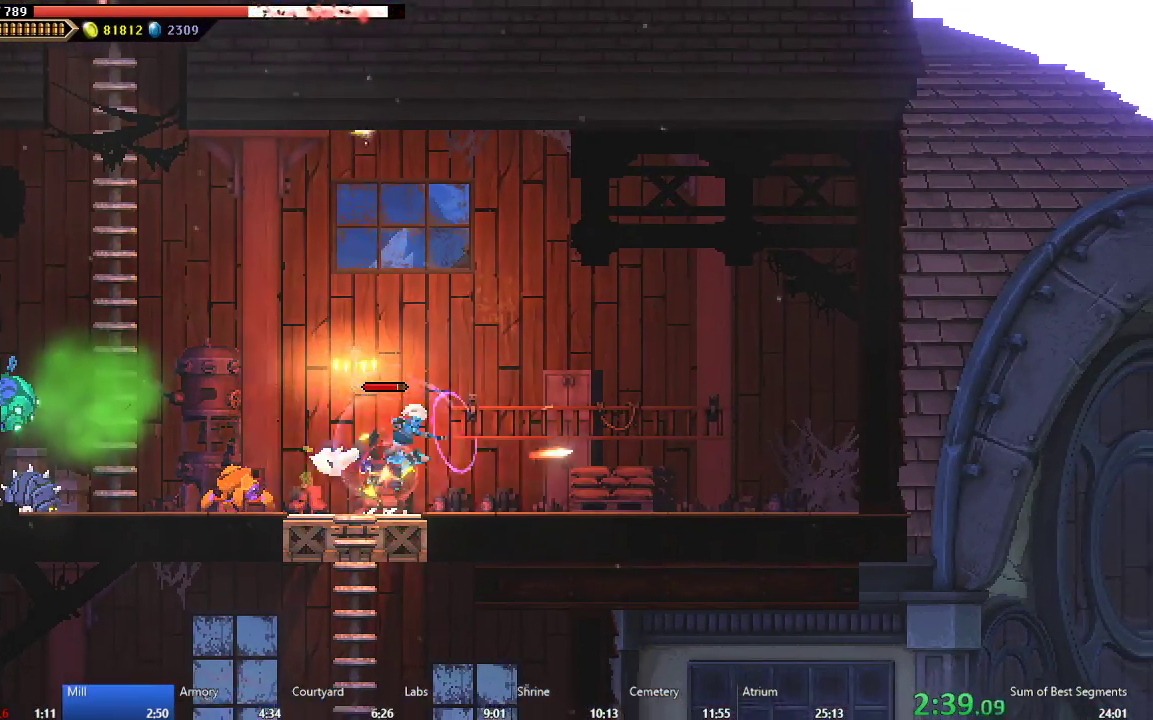
{"buttons": ["DPAD_DOWN"], "right_stick": "center", "events": [[200, "DPAD_LEFT", "down"], [233, "DPAD_DOWN", "up"], [300, "DPAD_DOWN", "down"], [333, "DPAD_LEFT", "up"]]}
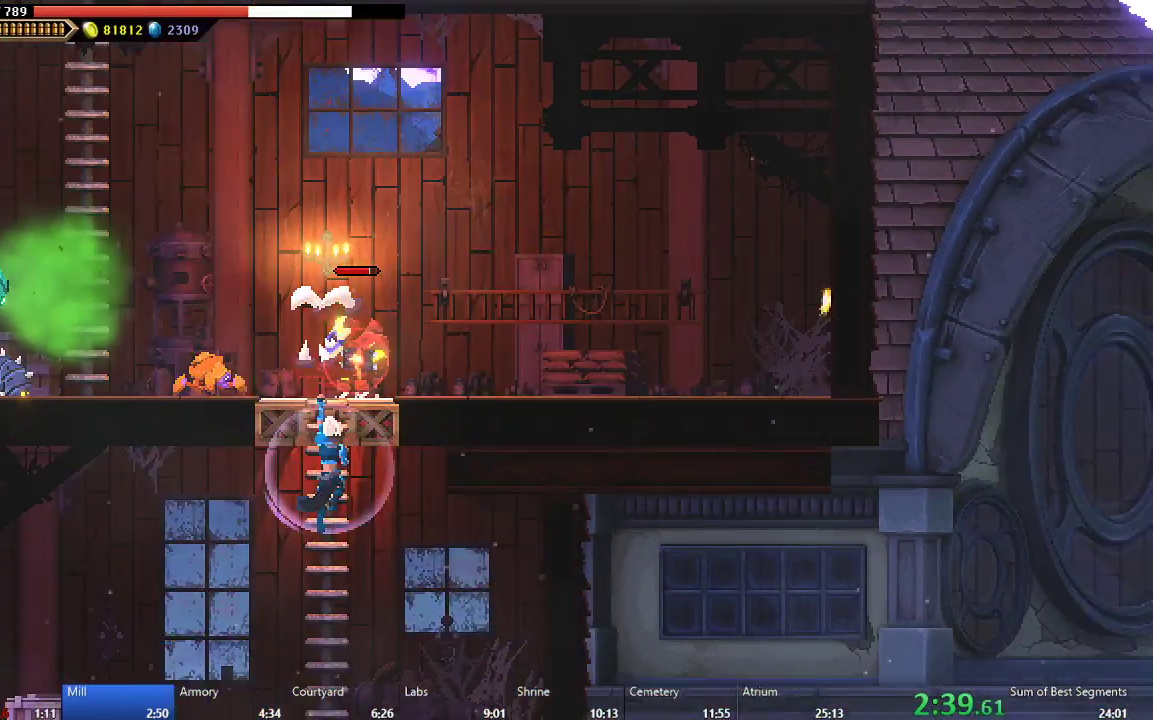
{"buttons": [], "right_stick": "center", "events": [[50, "DPAD_LEFT", "down"], [83, "DPAD_DOWN", "up"], [400, "DPAD_LEFT", "up"]]}
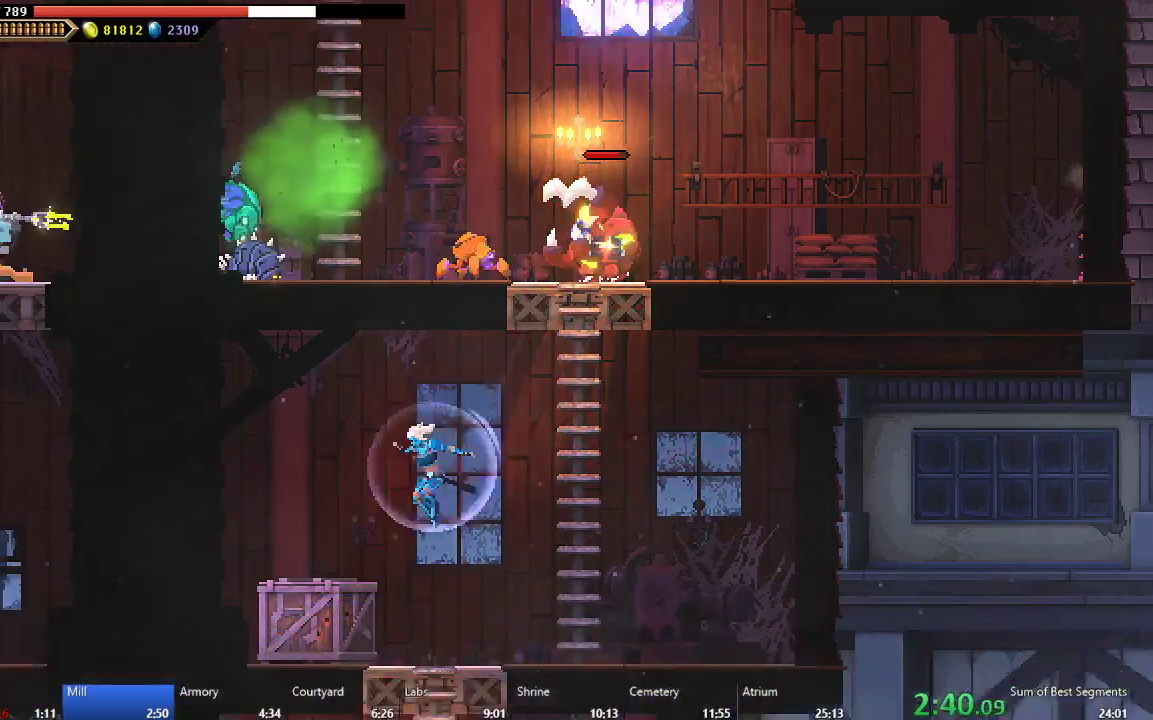
{"buttons": ["DPAD_RIGHT"], "right_stick": "center", "events": [[150, "DPAD_DOWN", "down"], [483, "DPAD_DOWN", "up"], [500, "DPAD_RIGHT", "down"]]}
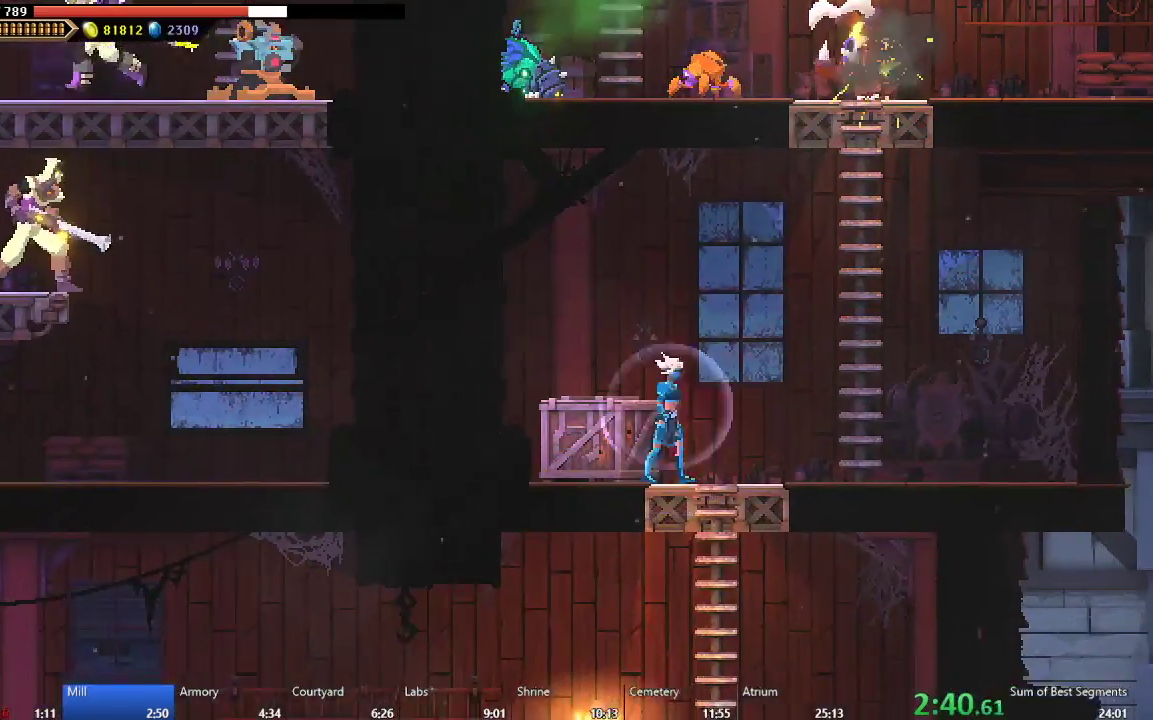
{"buttons": [], "right_stick": "center", "events": [[117, "DPAD_DOWN", "down"], [133, "DPAD_RIGHT", "up"], [483, "DPAD_DOWN", "up"]]}
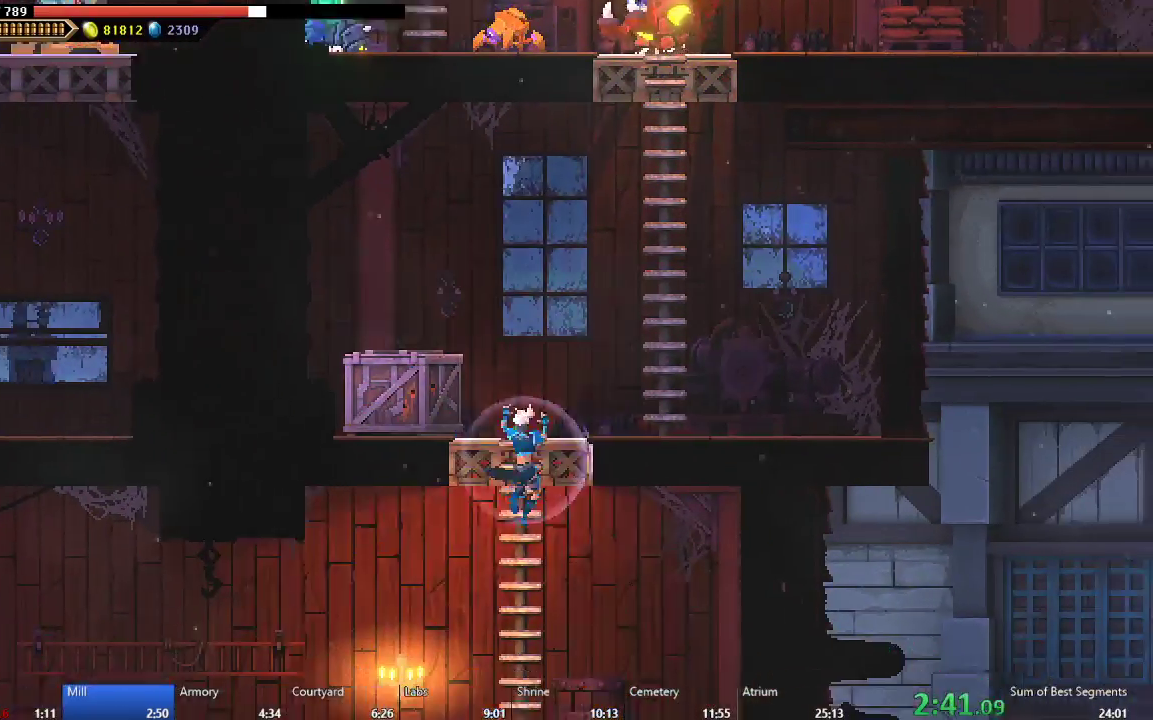
{"buttons": ["DPAD_LEFT"], "right_stick": "center", "events": [[67, "DPAD_LEFT", "down"]]}
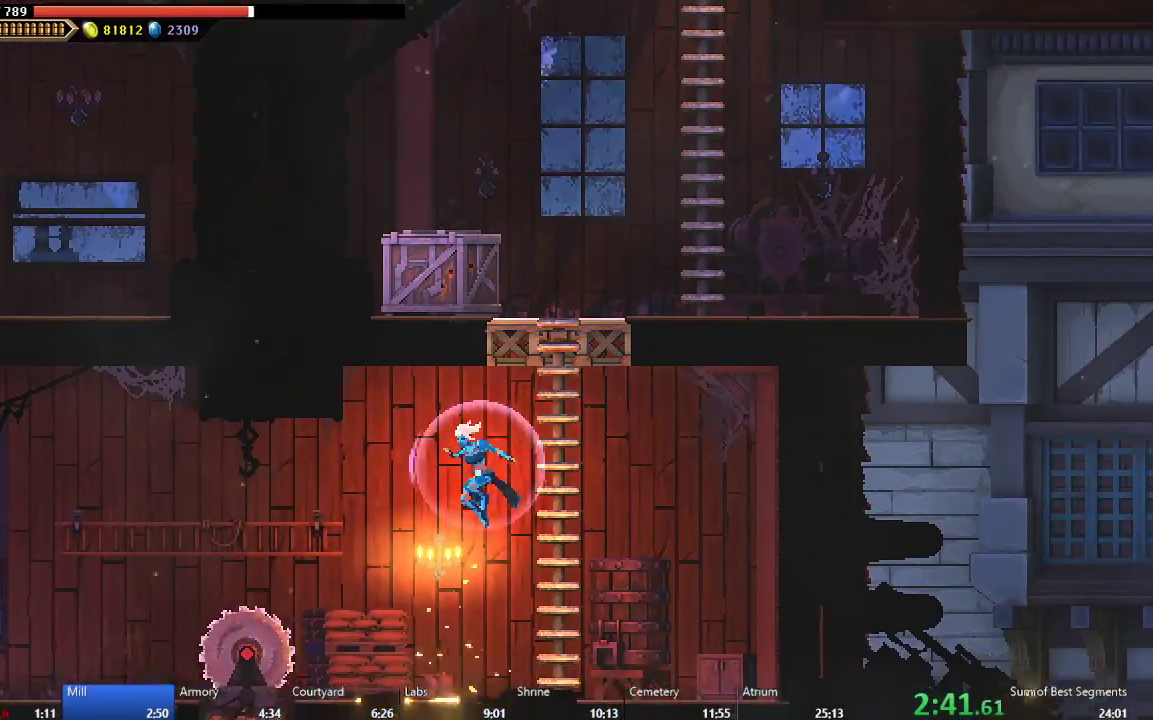
{"buttons": ["DPAD_LEFT"], "right_stick": "center", "events": [[50, "B", "down"], [417, "B", "up"]]}
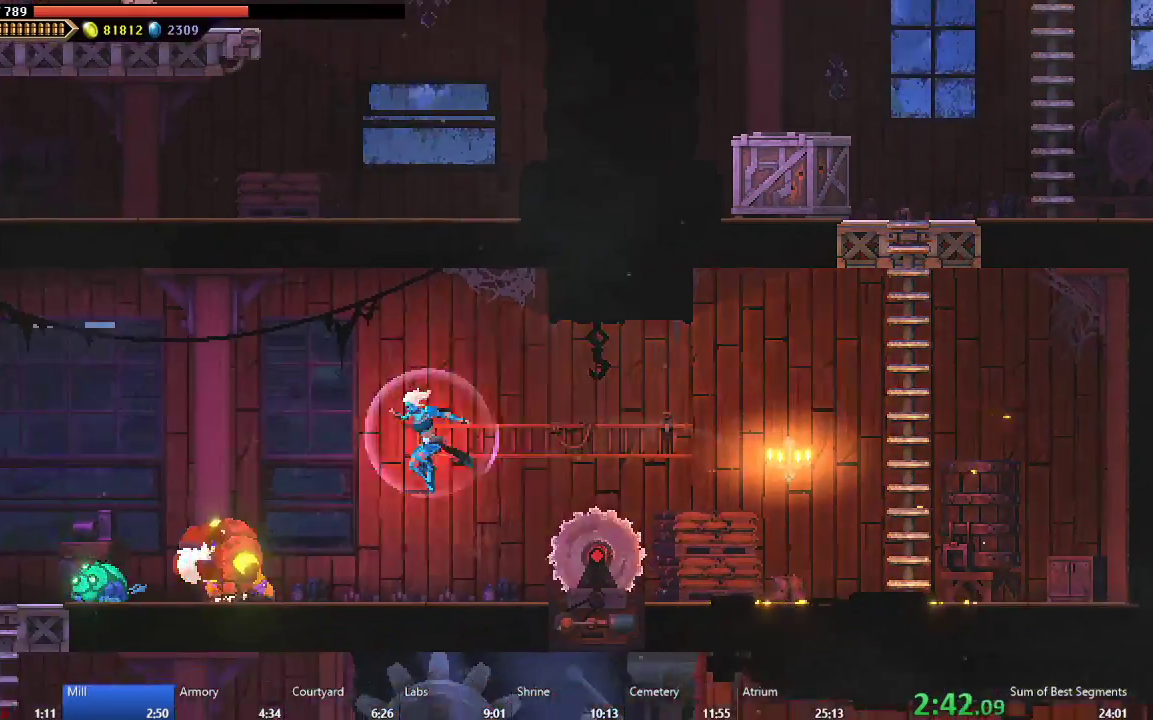
{"buttons": ["DPAD_DOWN"], "right_stick": "center", "events": [[250, "B", "down"], [383, "B", "up"], [483, "DPAD_LEFT", "up"], [500, "DPAD_DOWN", "down"]]}
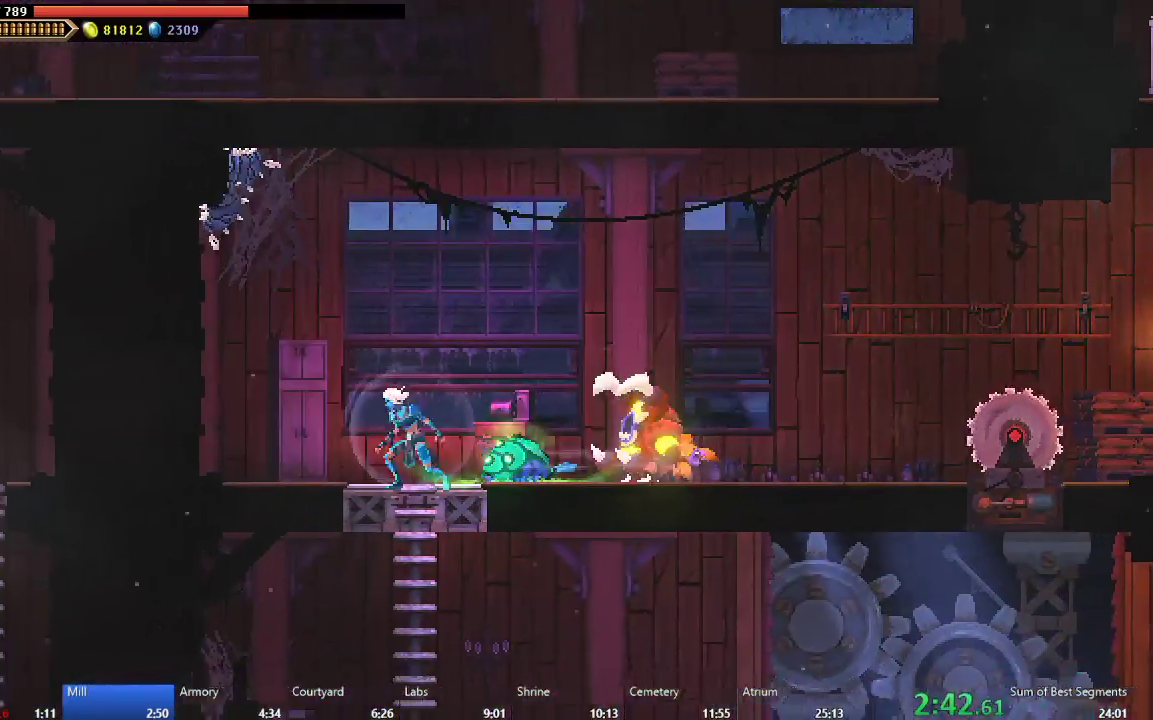
{"buttons": ["DPAD_RIGHT"], "right_stick": "center", "events": [[350, "DPAD_DOWN", "up"], [383, "DPAD_RIGHT", "down"]]}
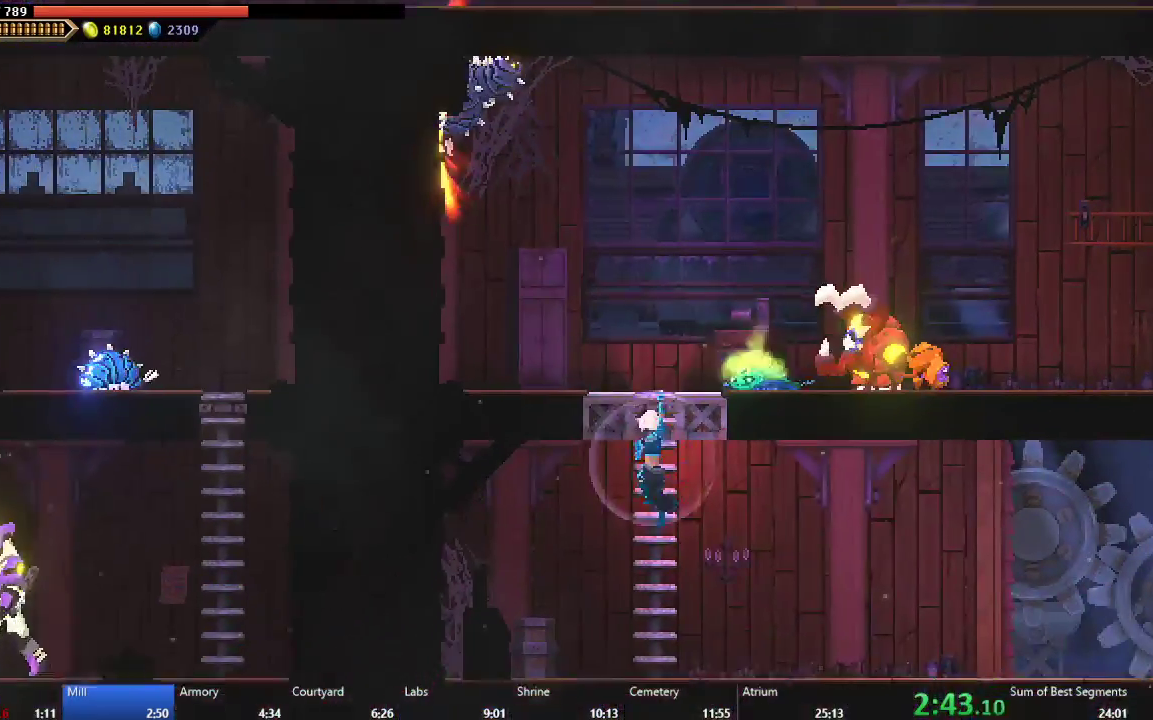
{"buttons": ["B", "DPAD_RIGHT"], "right_stick": "center", "events": [[417, "B", "down"]]}
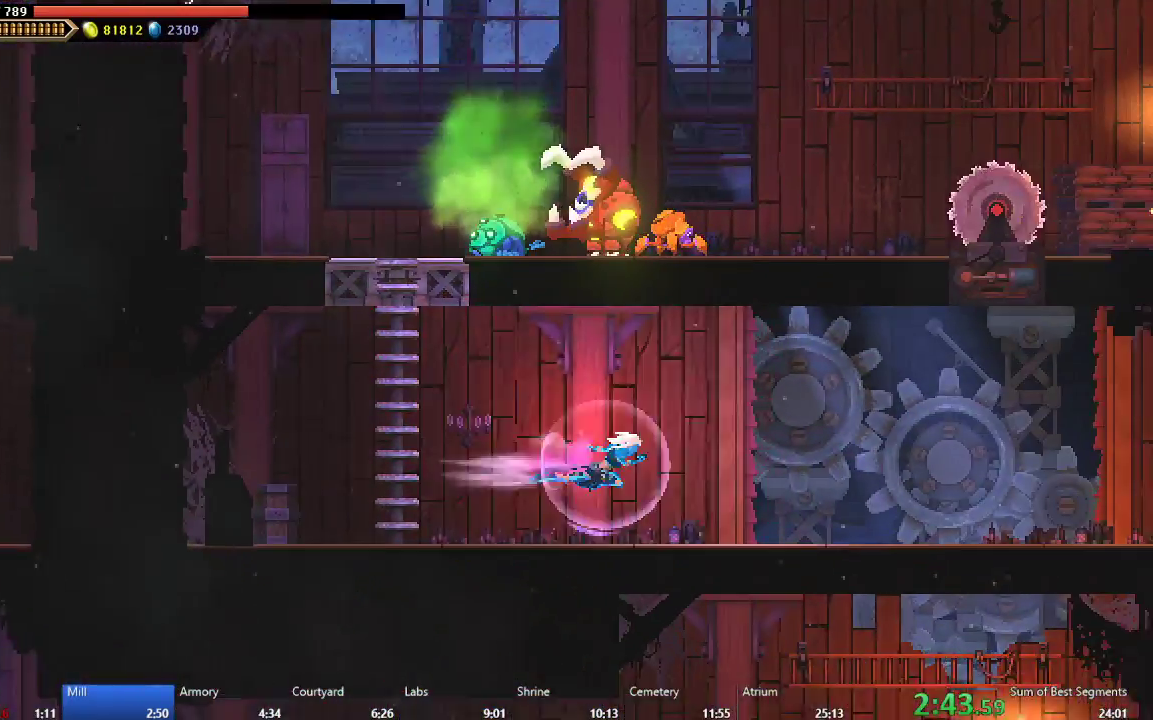
{"buttons": ["B", "DPAD_RIGHT"], "right_stick": "center", "events": [[117, "B", "up"], [483, "B", "down"]]}
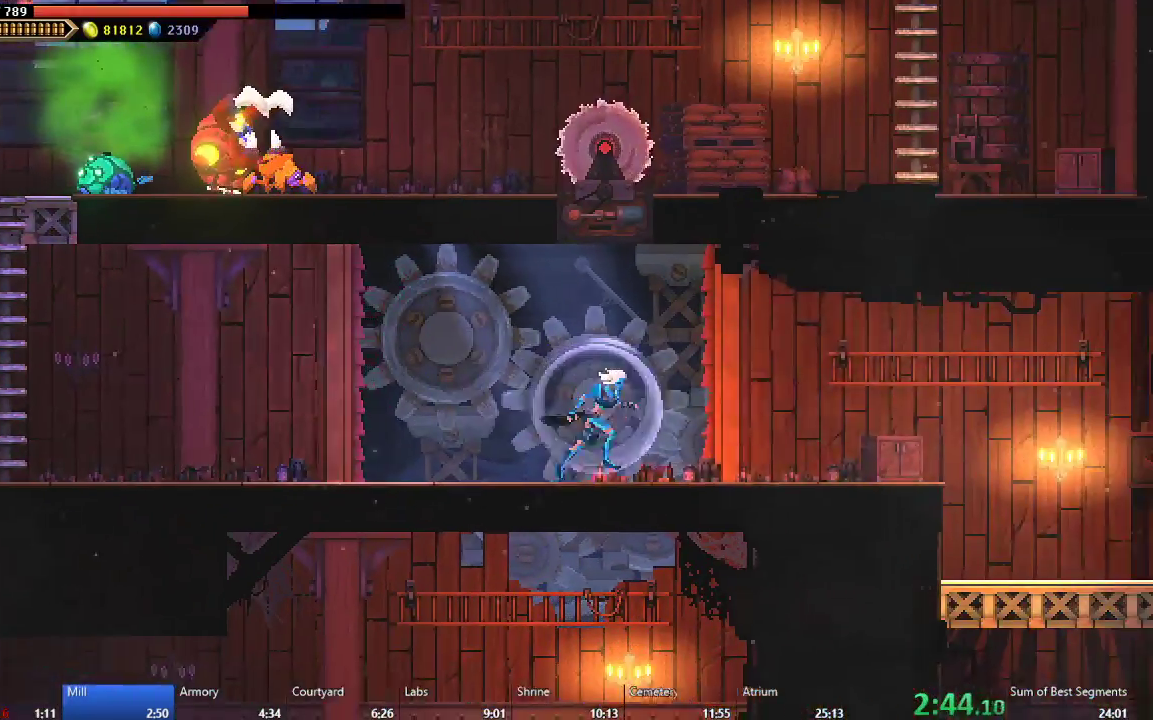
{"buttons": ["DPAD_RIGHT"], "right_stick": "center", "events": [[200, "B", "up"]]}
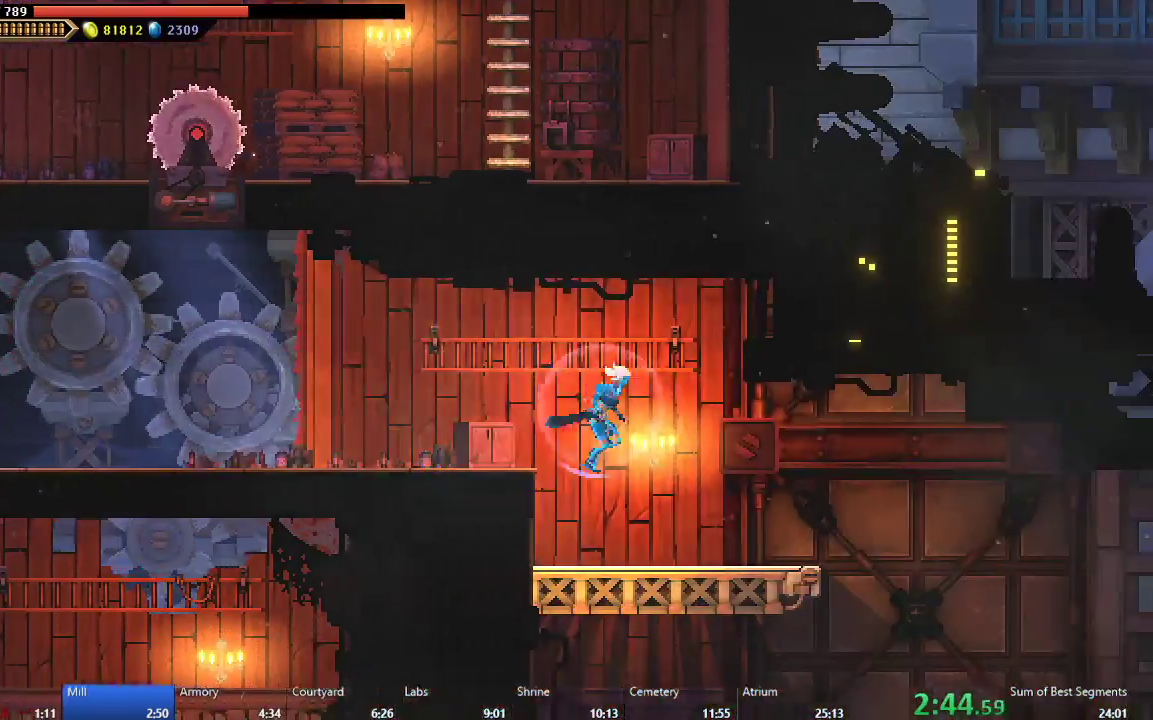
{"buttons": ["DPAD_RIGHT"], "right_stick": "center", "events": []}
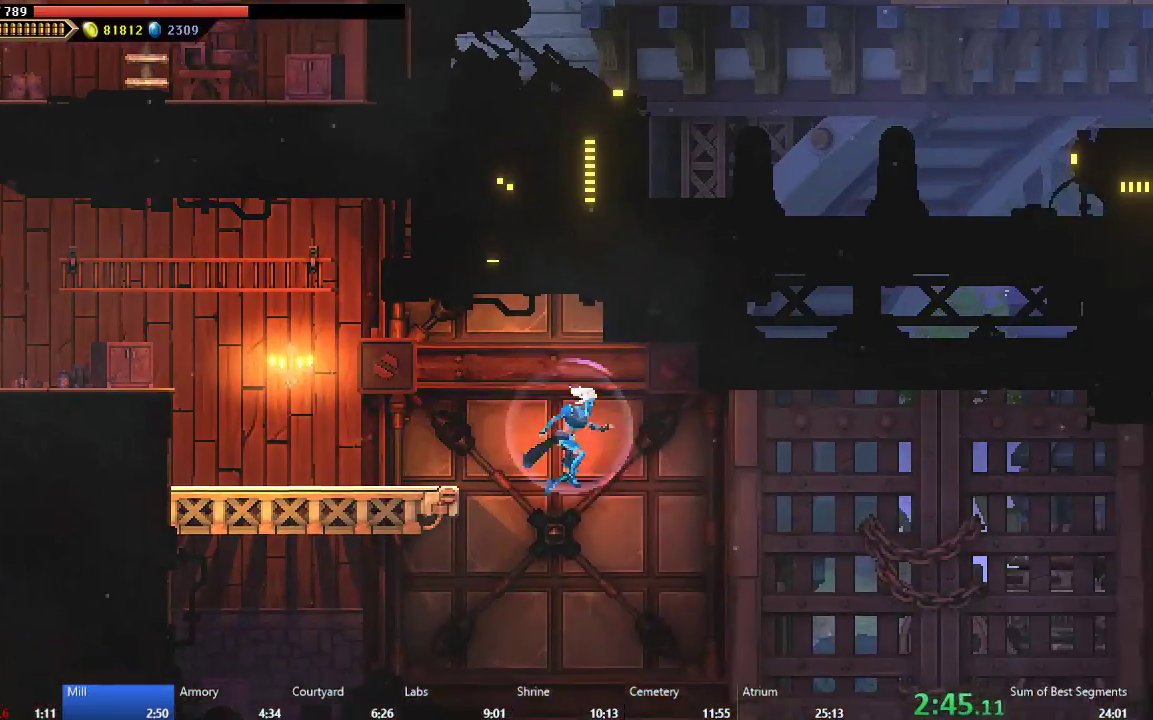
{"buttons": ["B", "DPAD_RIGHT"], "right_stick": "center", "events": [[167, "B", "down"]]}
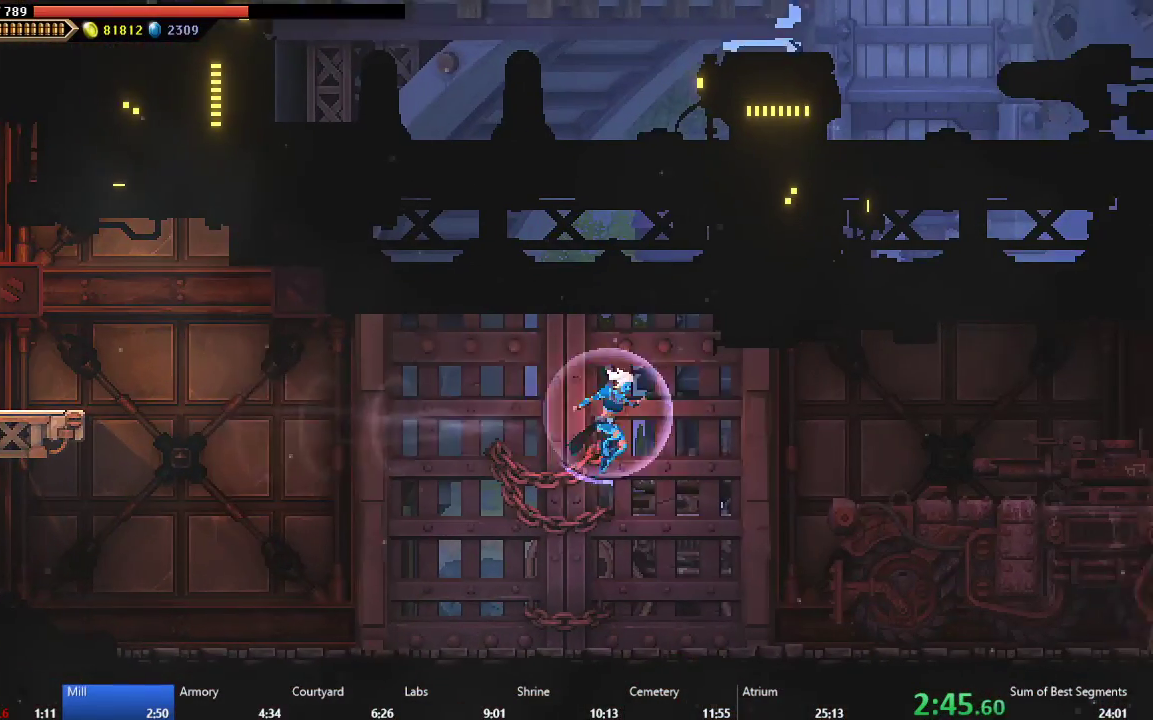
{"buttons": ["DPAD_RIGHT"], "right_stick": "center", "events": [[83, "B", "up"]]}
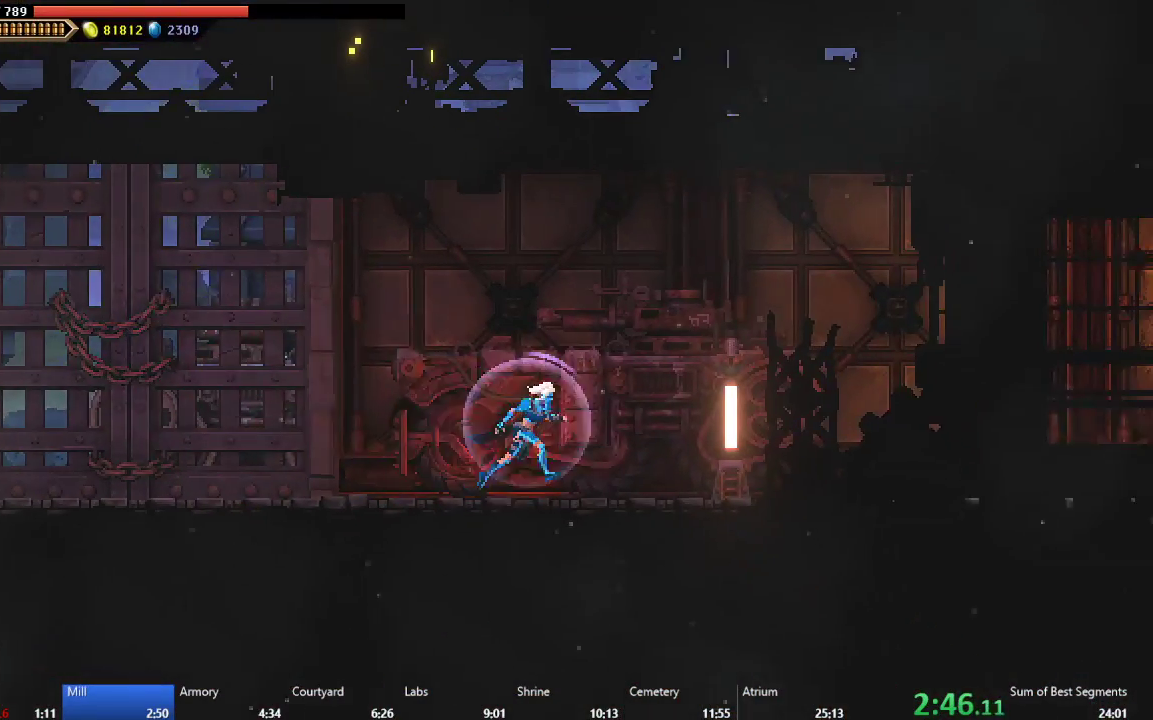
{"buttons": ["DPAD_RIGHT"], "right_stick": "center", "events": []}
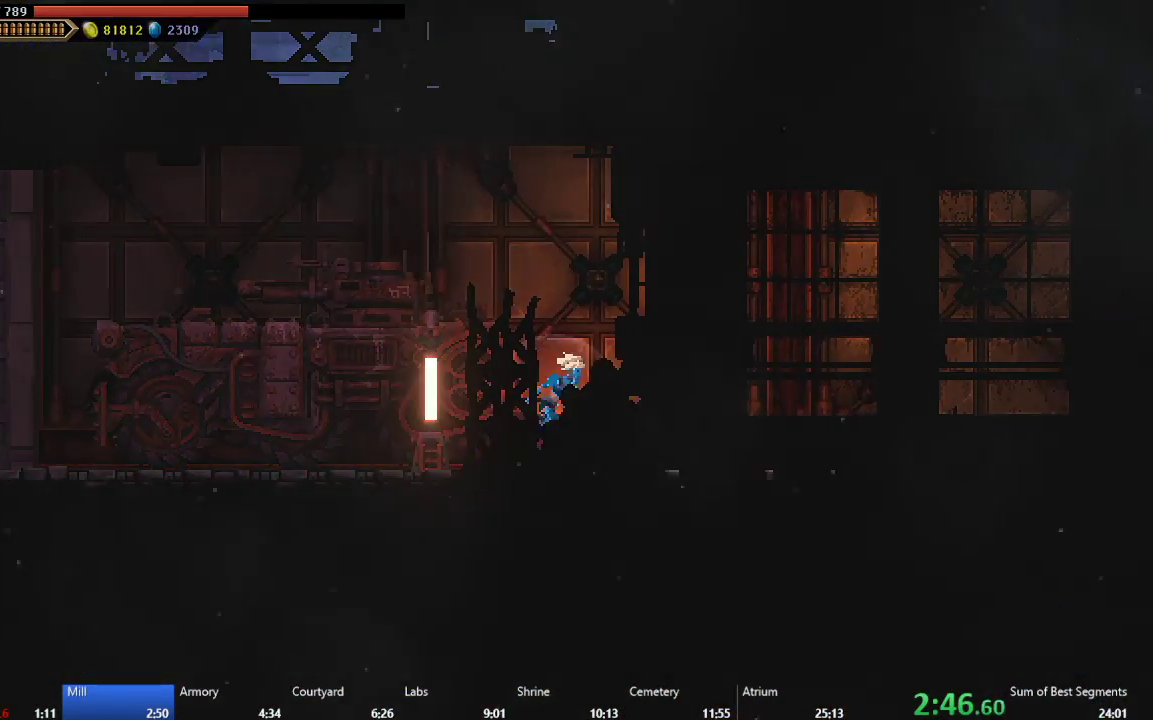
{"buttons": ["DPAD_RIGHT"], "right_stick": "center", "events": []}
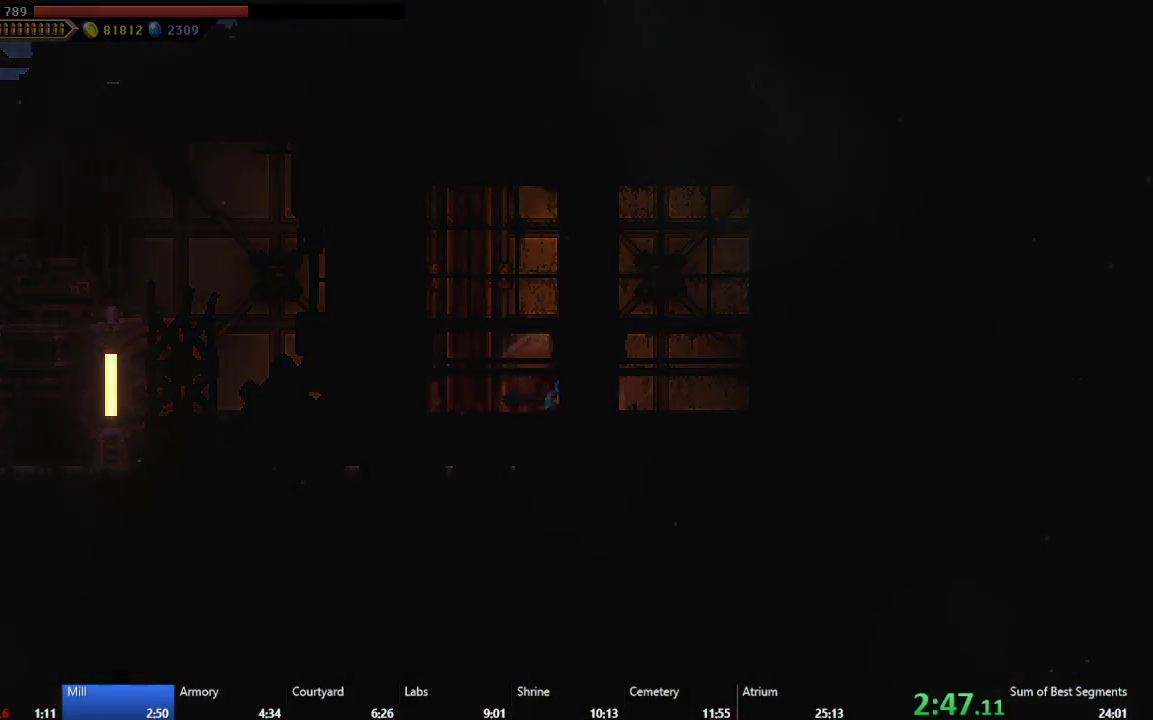
{"buttons": [], "right_stick": "center", "events": [[383, "DPAD_RIGHT", "up"]]}
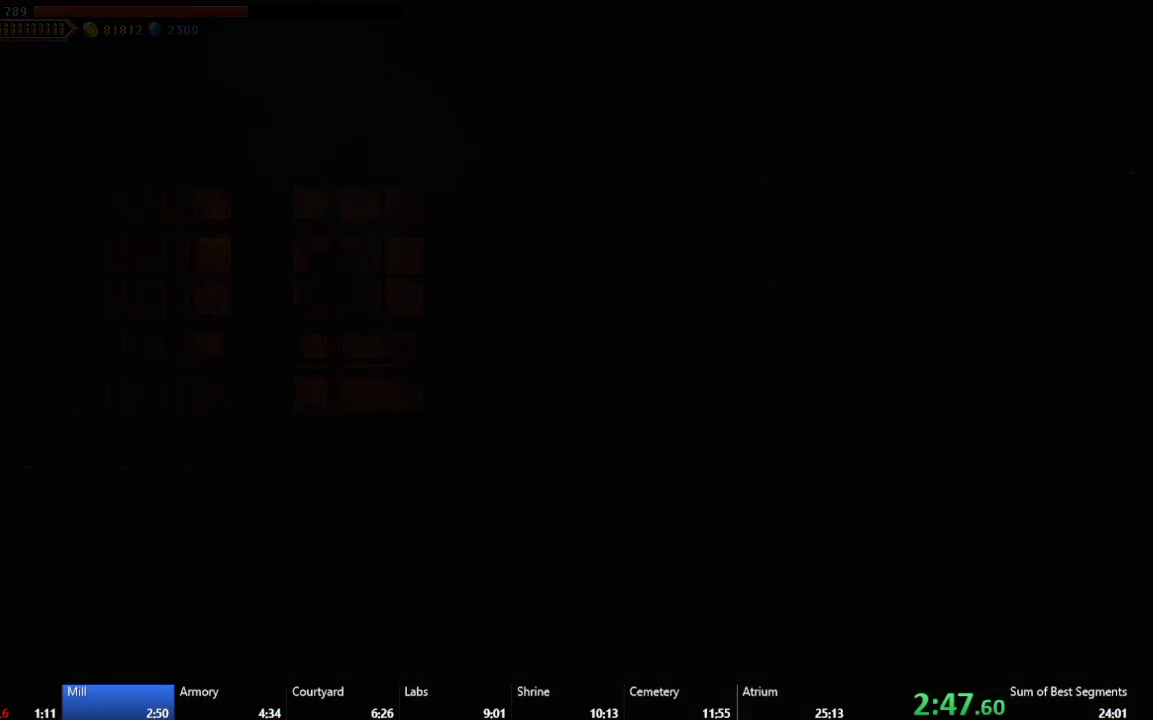
{"buttons": [], "right_stick": "center", "events": []}
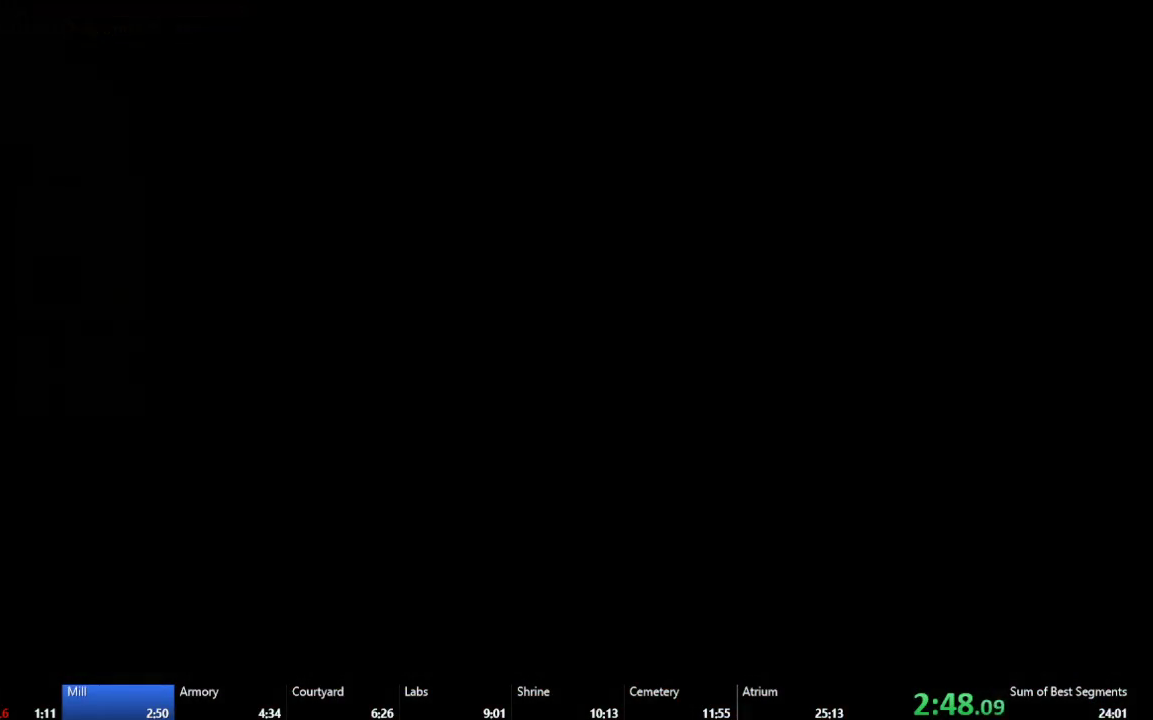
{"buttons": [], "right_stick": "center", "events": []}
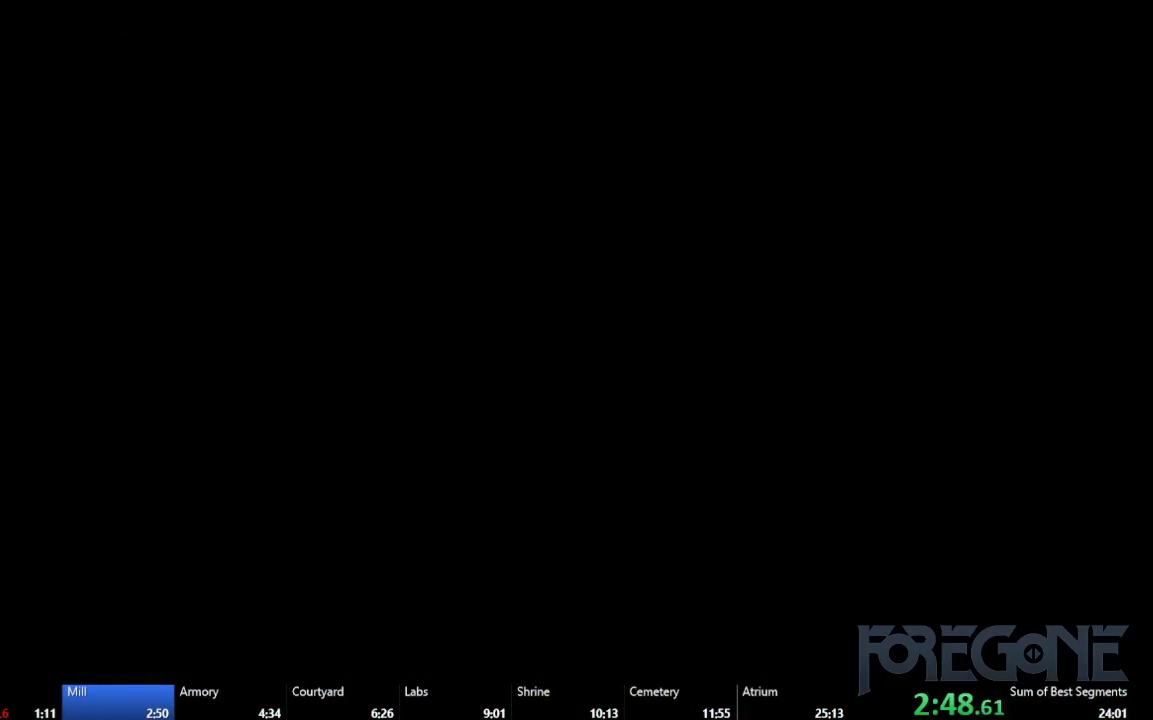
{"buttons": [], "right_stick": "center", "events": []}
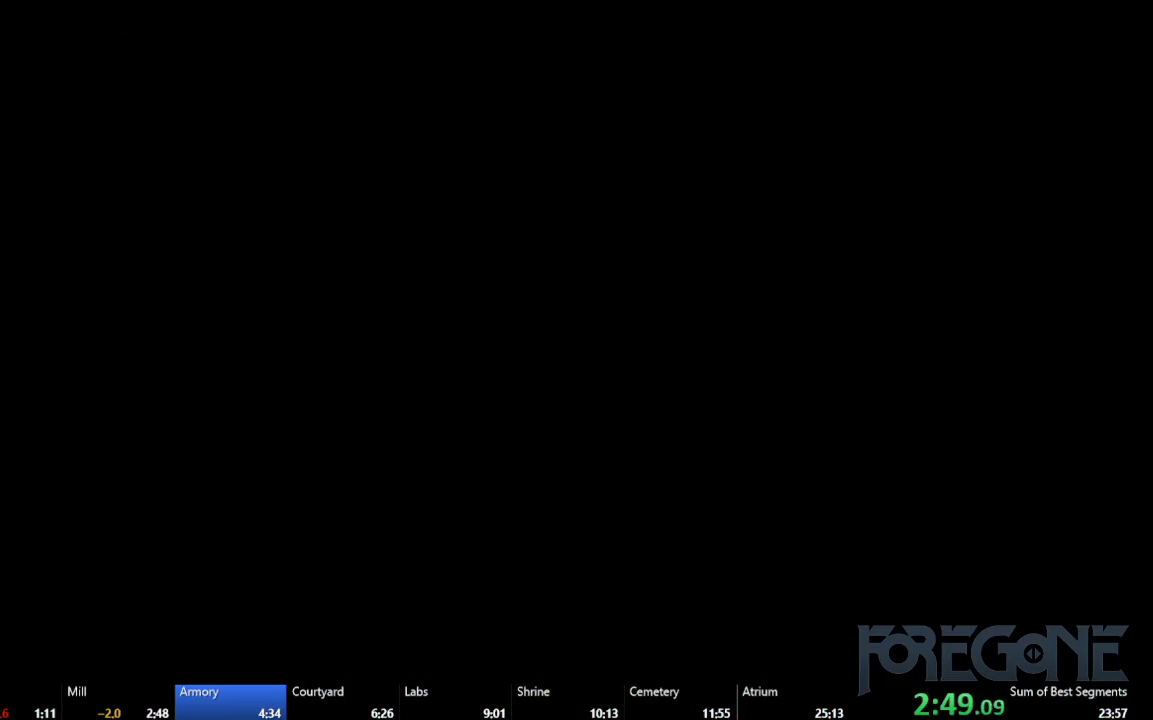
{"buttons": [], "right_stick": "center", "events": []}
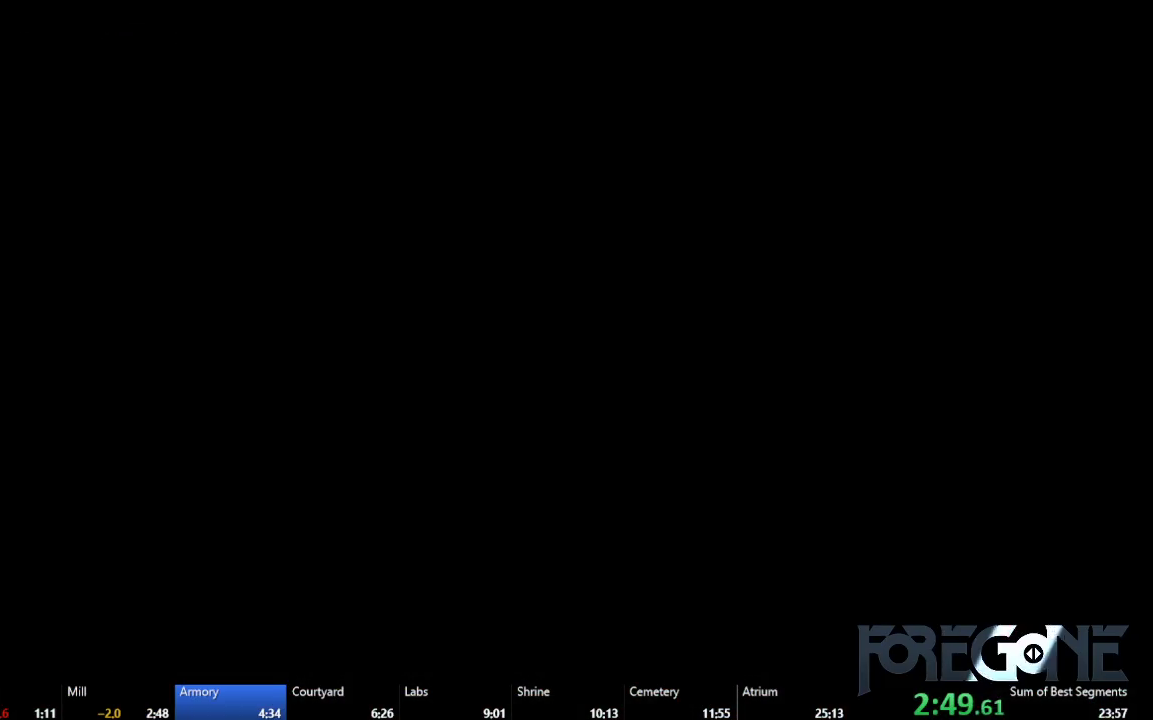
{"buttons": [], "right_stick": "center", "events": []}
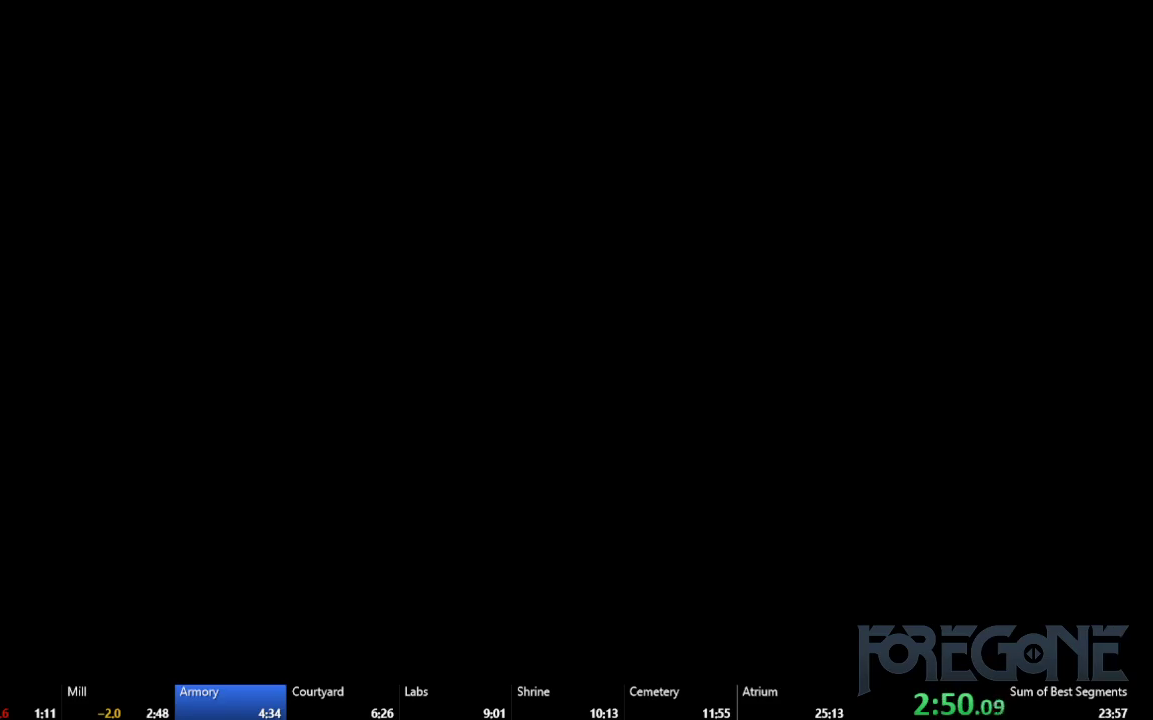
{"buttons": ["DPAD_RIGHT"], "right_stick": "center", "events": [[250, "DPAD_RIGHT", "down"]]}
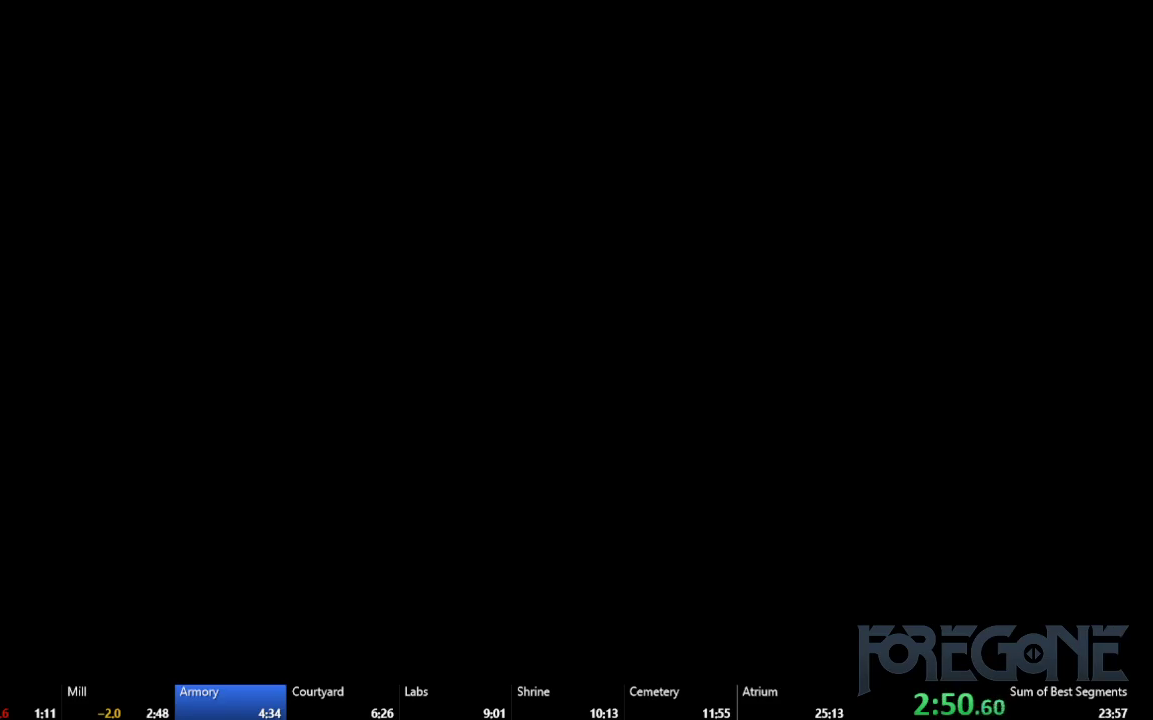
{"buttons": ["DPAD_RIGHT"], "right_stick": "center", "events": []}
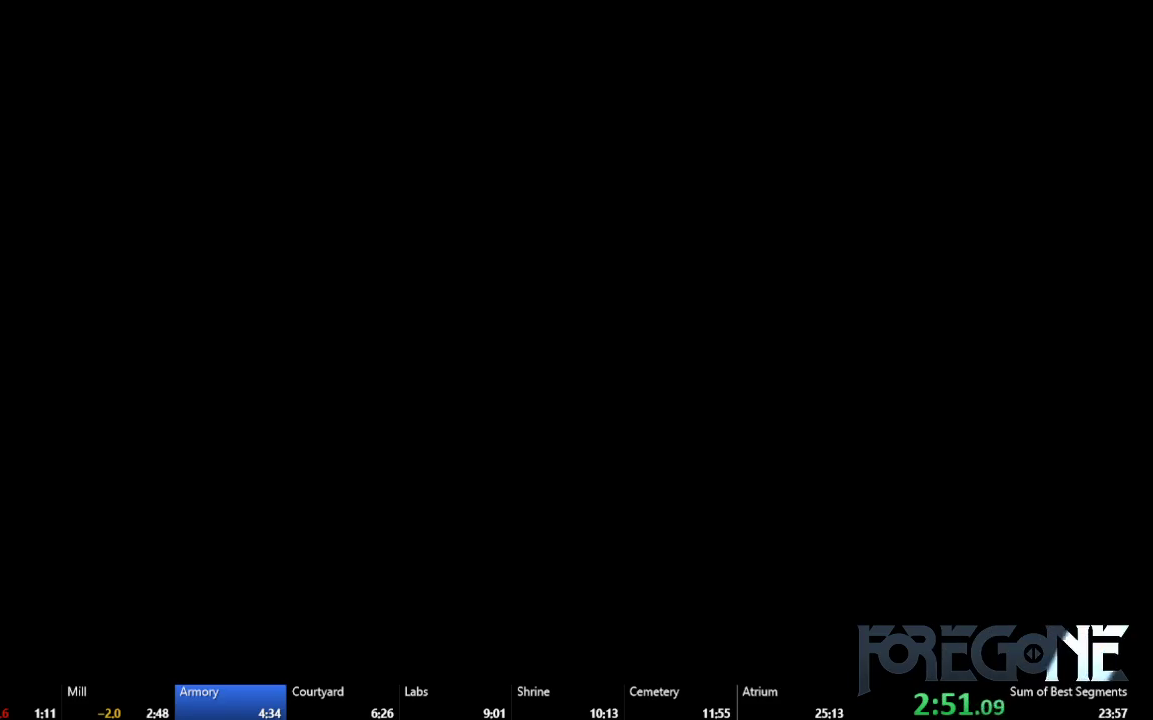
{"buttons": ["DPAD_RIGHT"], "right_stick": "center", "events": []}
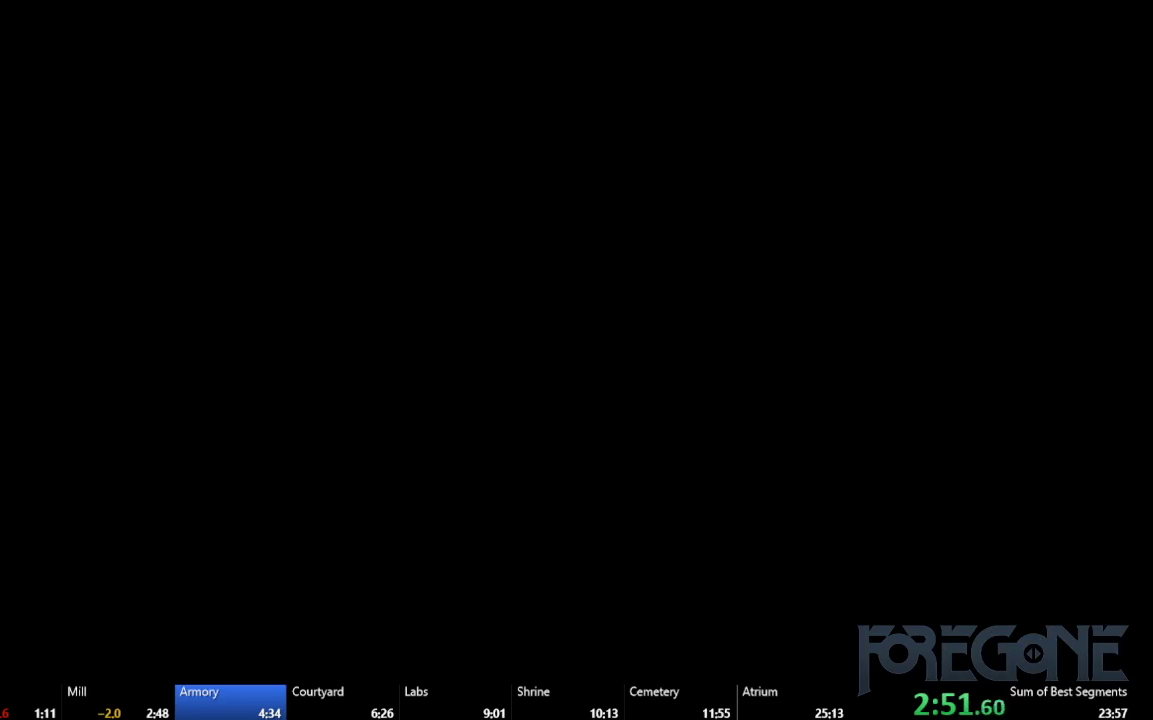
{"buttons": ["DPAD_RIGHT"], "right_stick": "center", "events": []}
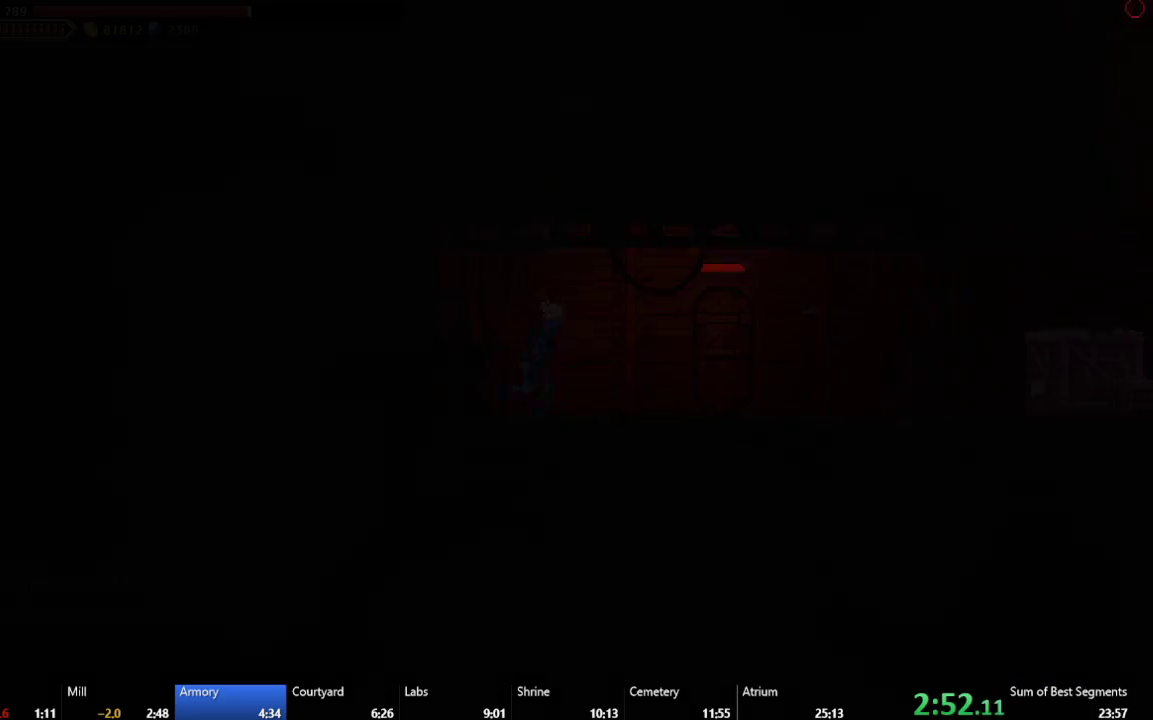
{"buttons": ["DPAD_RIGHT"], "right_stick": "center", "events": []}
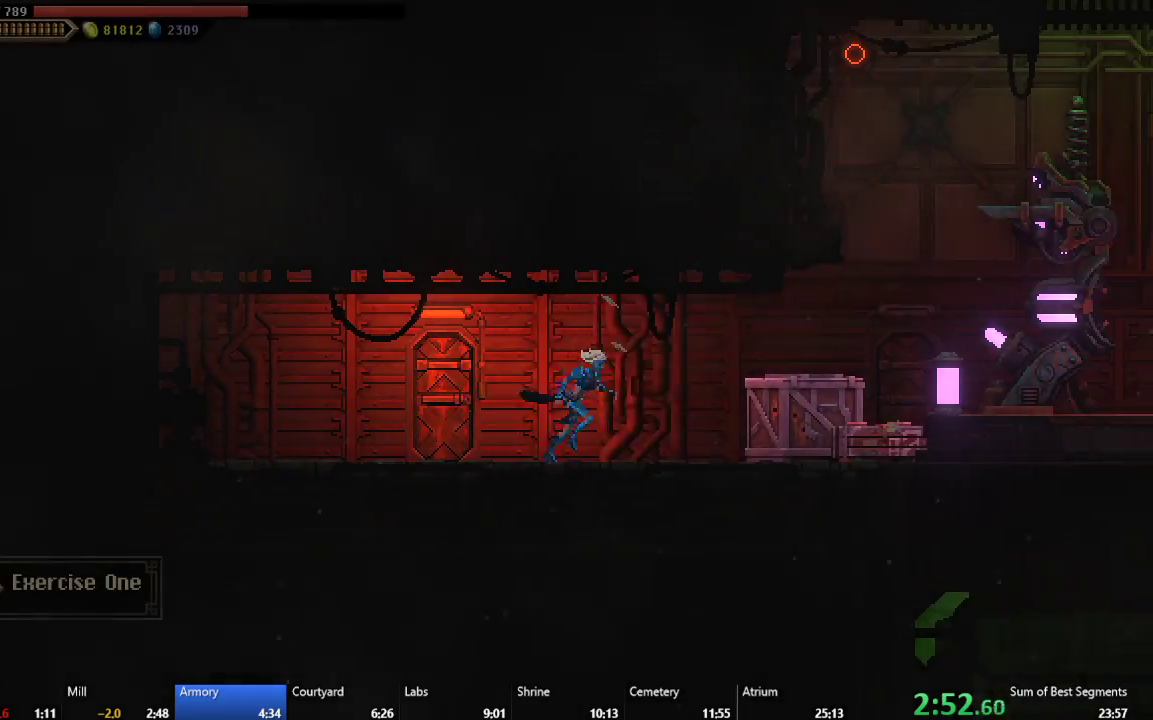
{"buttons": ["DPAD_RIGHT"], "right_stick": "center", "events": []}